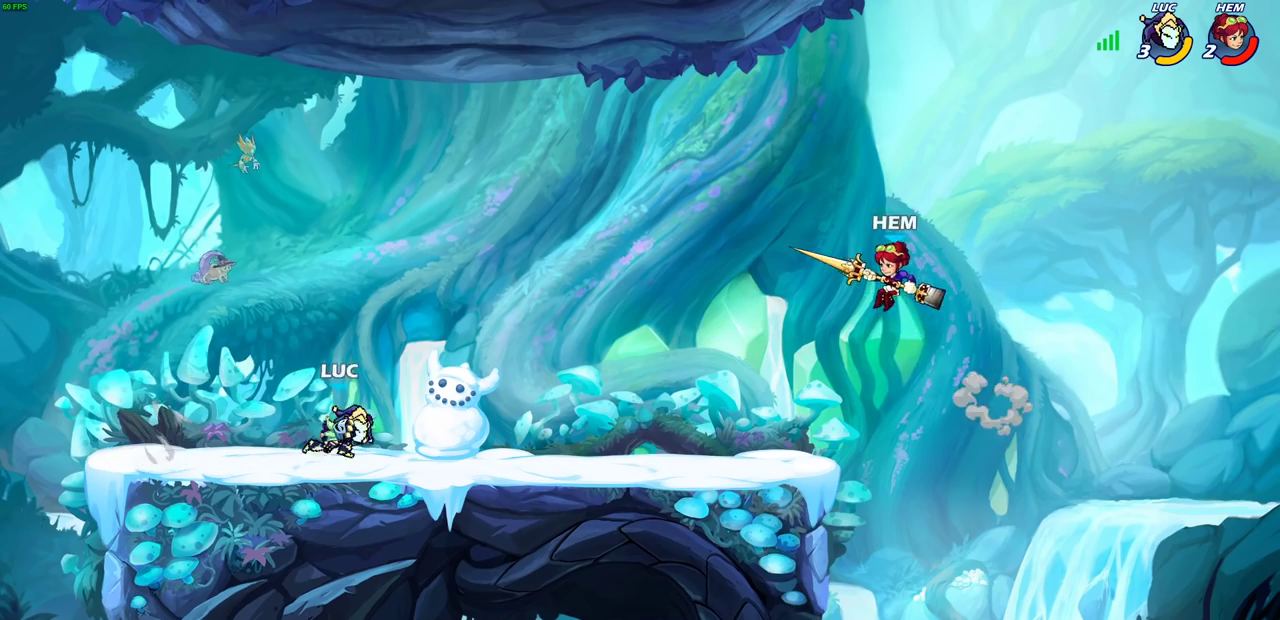
Gameplay with a controller (PlayStation layout); each line is a JSON object with the inputs held at the frame after it (dt_ms = milliseconds from this image to that frame). "events" lists button and stick changes between this image and that frame as [ms after this image, input, new state], when the widget could be followed in between. This document gives stick clicks only as held states, not as events.
{"dt_ms": 300, "buttons": [], "left_stick": "down-right", "right_stick": "center", "events": [[300, "left_stick", "down-right"]]}
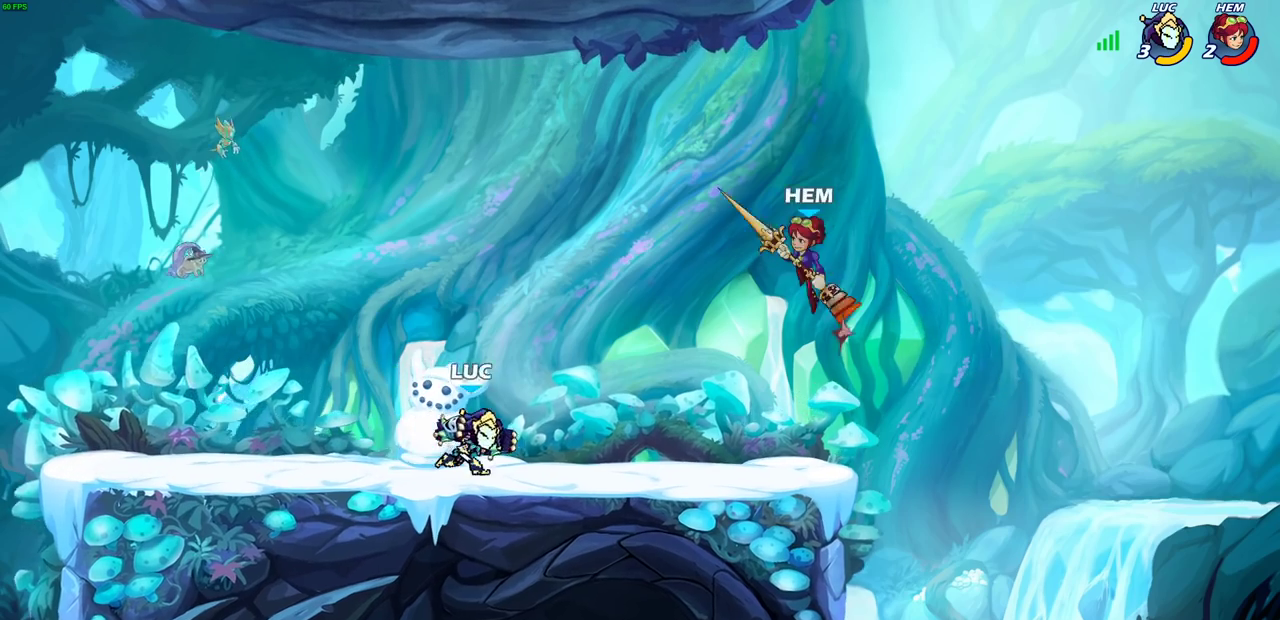
{"dt_ms": 600, "buttons": [], "left_stick": "center", "right_stick": "center", "events": [[50, "left_stick", "down-left"], [100, "left_stick", "left"], [300, "left_stick", "up"], [433, "CIRCLE", "down"], [433, "left_stick", "down"], [533, "CIRCLE", "up"], [550, "left_stick", "center"]]}
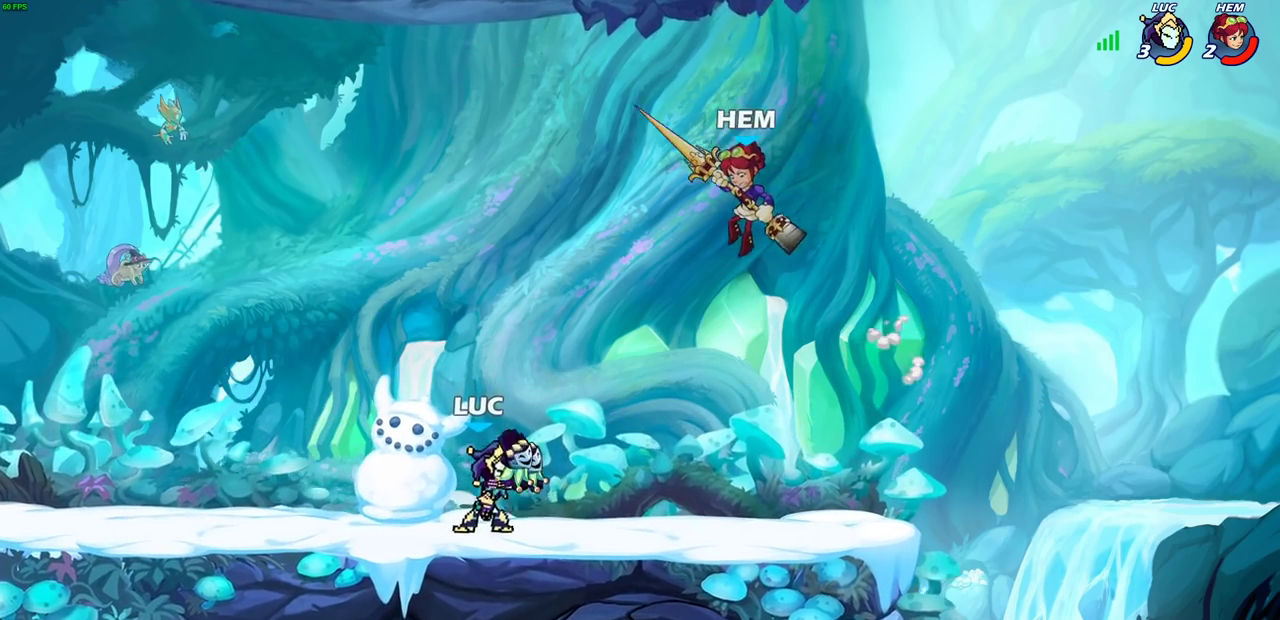
{"dt_ms": 400, "buttons": [], "left_stick": "center", "right_stick": "center", "events": []}
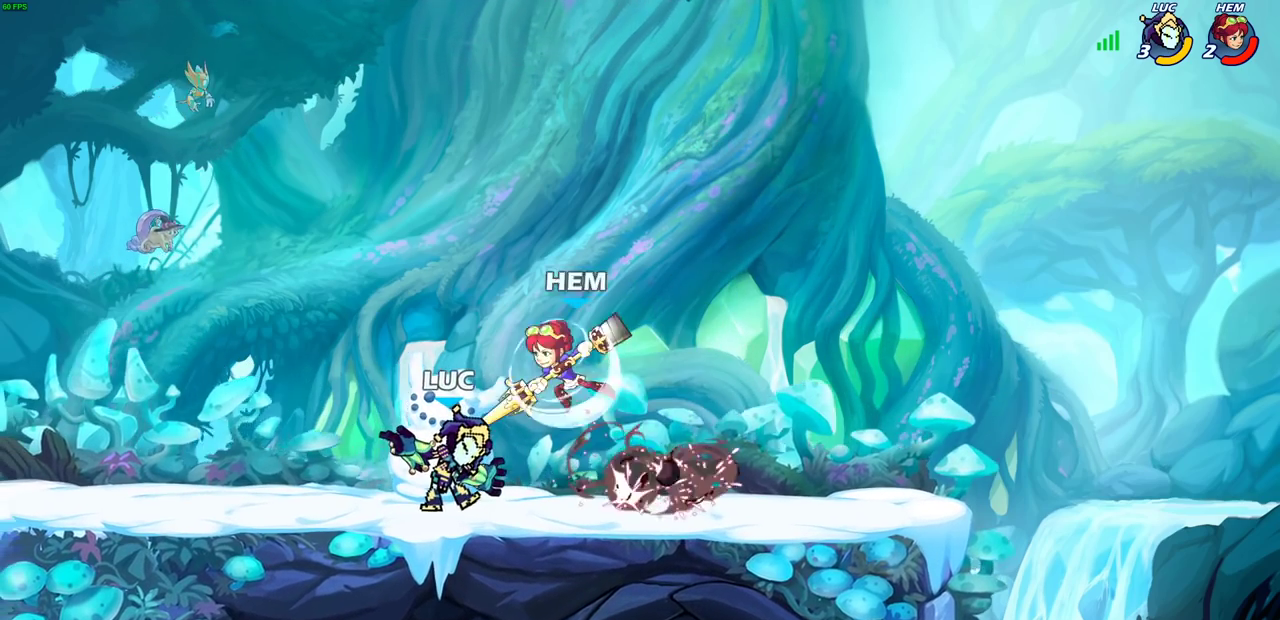
{"dt_ms": 300, "buttons": [], "left_stick": "up-left", "right_stick": "center", "events": [[250, "left_stick", "up-left"]]}
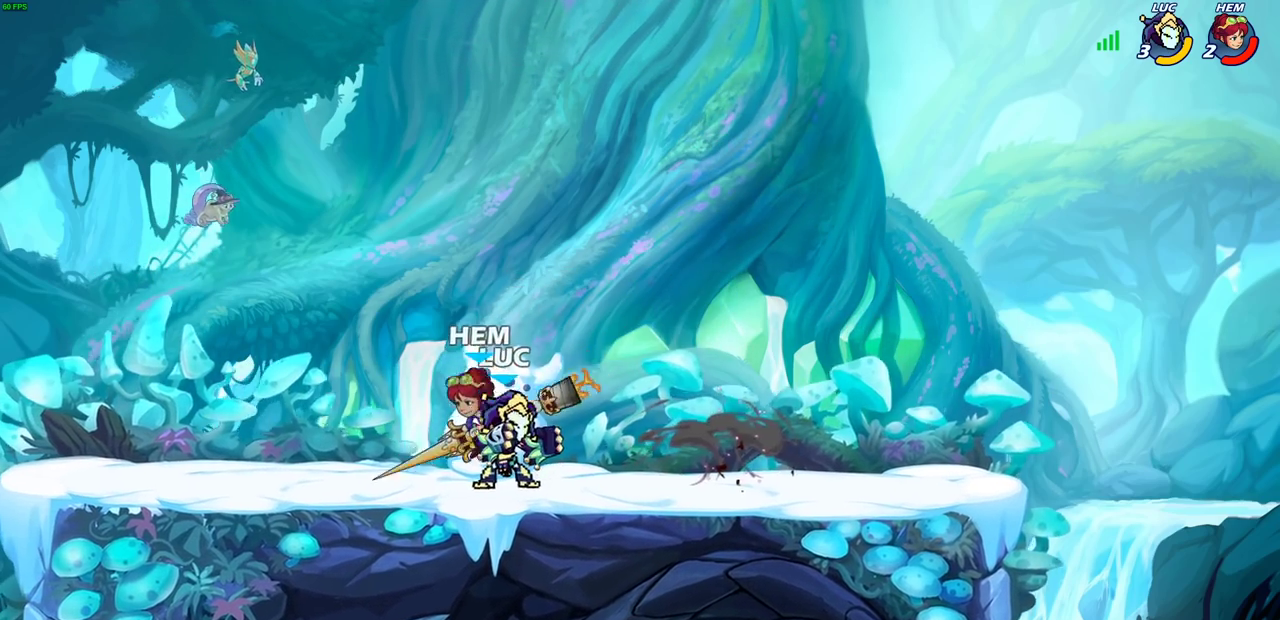
{"dt_ms": 700, "buttons": [], "left_stick": "left", "right_stick": "center", "events": [[33, "CROSS", "down"], [100, "R2", "down"], [150, "CROSS", "up"], [150, "left_stick", "up"], [300, "R2", "up"], [300, "left_stick", "left"], [350, "left_stick", "down-left"], [417, "left_stick", "left"], [467, "SQUARE", "down"], [550, "SQUARE", "up"]]}
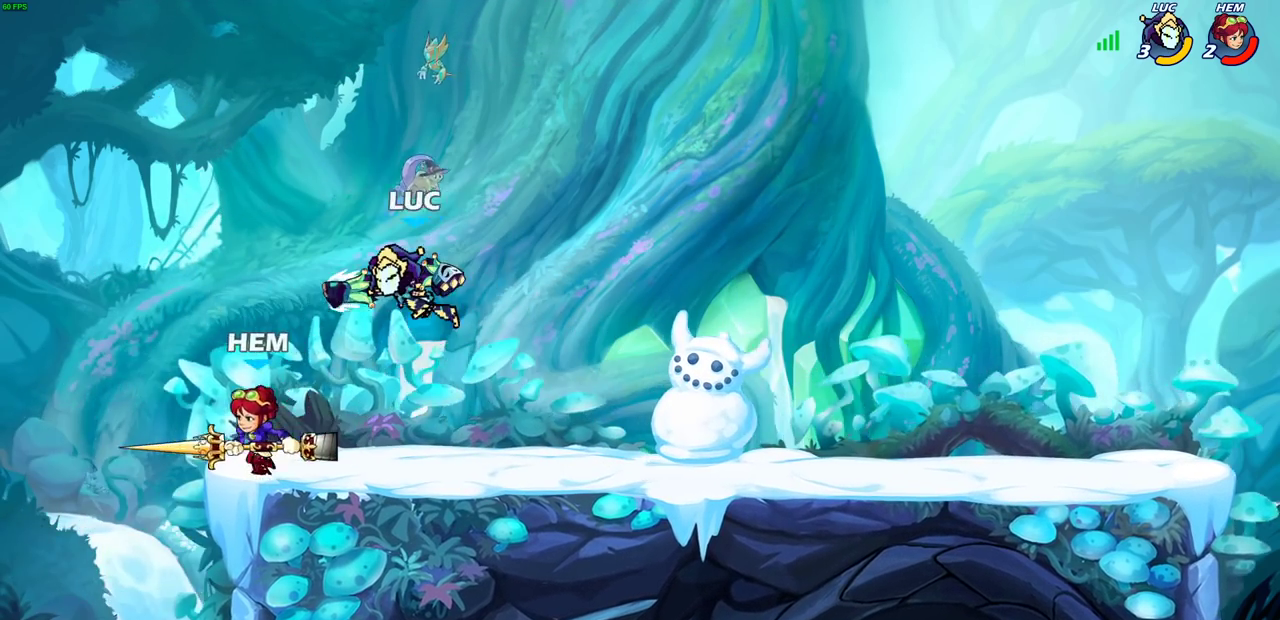
{"dt_ms": 500, "buttons": [], "left_stick": "right", "right_stick": "center", "events": [[300, "left_stick", "right"]]}
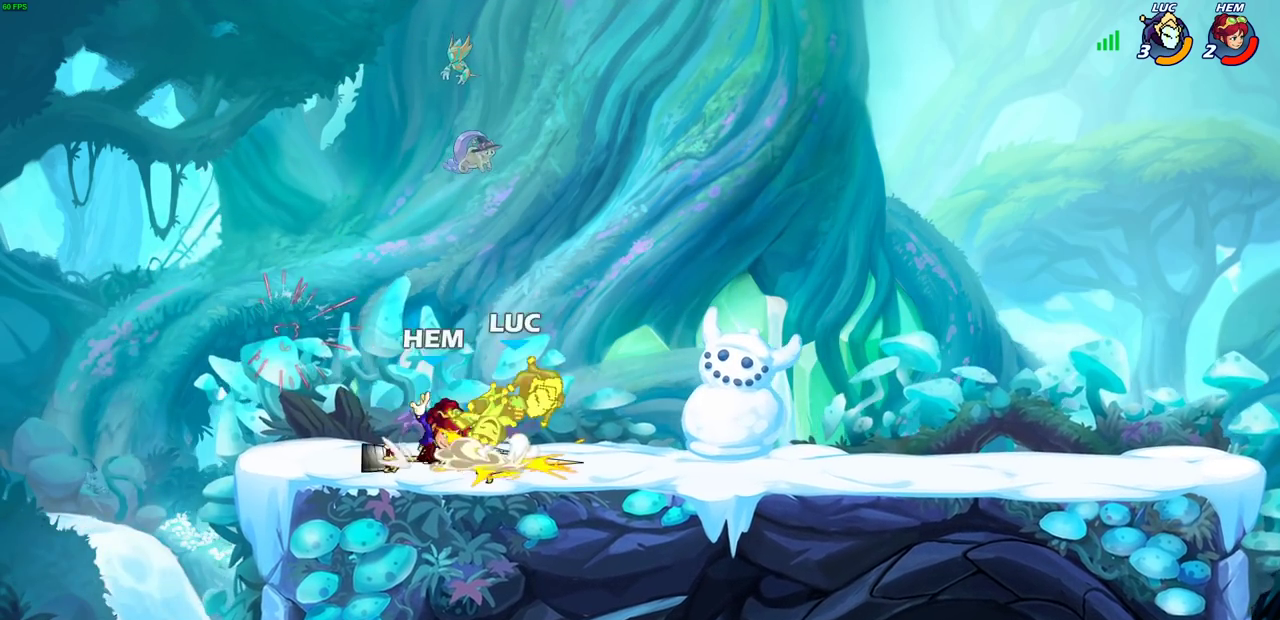
{"dt_ms": 400, "buttons": ["CROSS", "R2"], "left_stick": "up-right", "right_stick": "center", "events": [[167, "left_stick", "up"], [217, "CROSS", "down"], [250, "R2", "down"], [283, "left_stick", "up-right"]]}
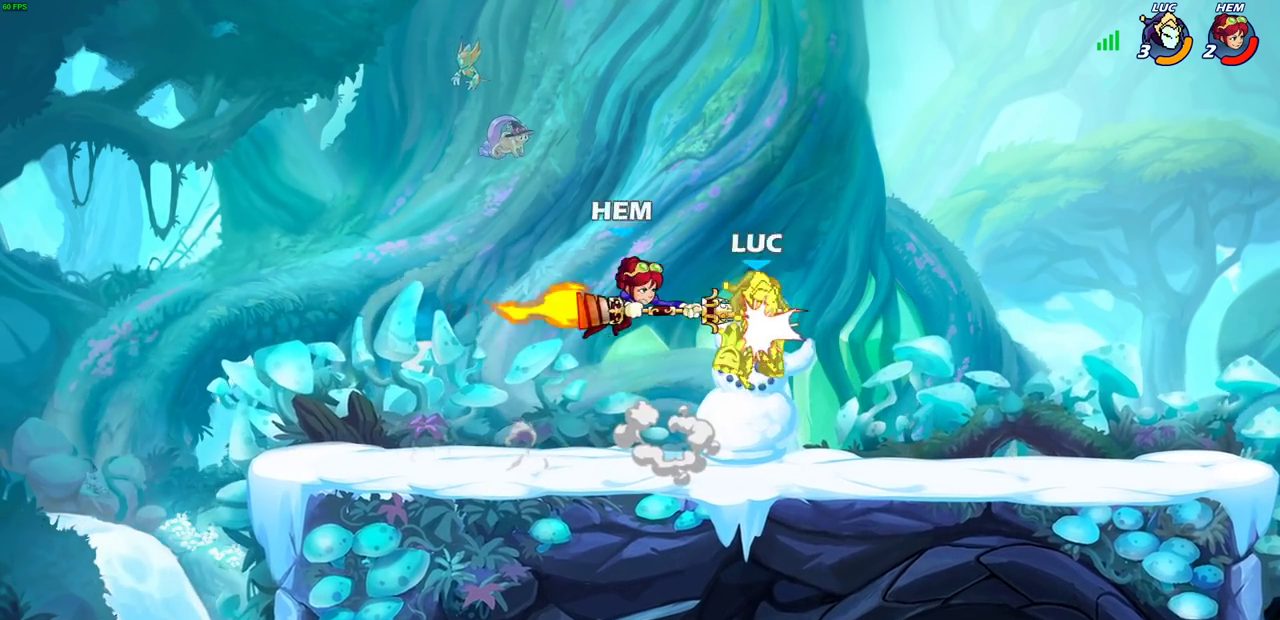
{"dt_ms": 700, "buttons": [], "left_stick": "up-left", "right_stick": "center", "events": [[67, "CROSS", "up"], [67, "R2", "up"], [333, "left_stick", "center"], [467, "left_stick", "right"], [633, "left_stick", "up-left"]]}
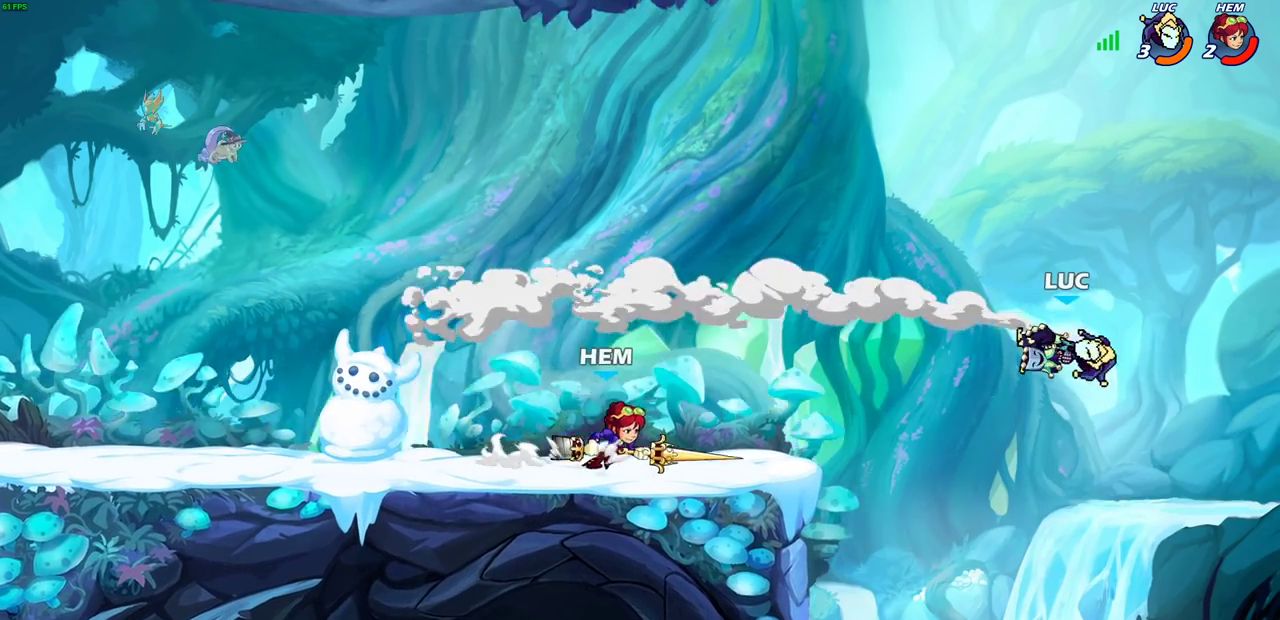
{"dt_ms": 400, "buttons": [], "left_stick": "center", "right_stick": "center", "events": [[150, "CIRCLE", "down"], [250, "CIRCLE", "up"], [250, "left_stick", "center"]]}
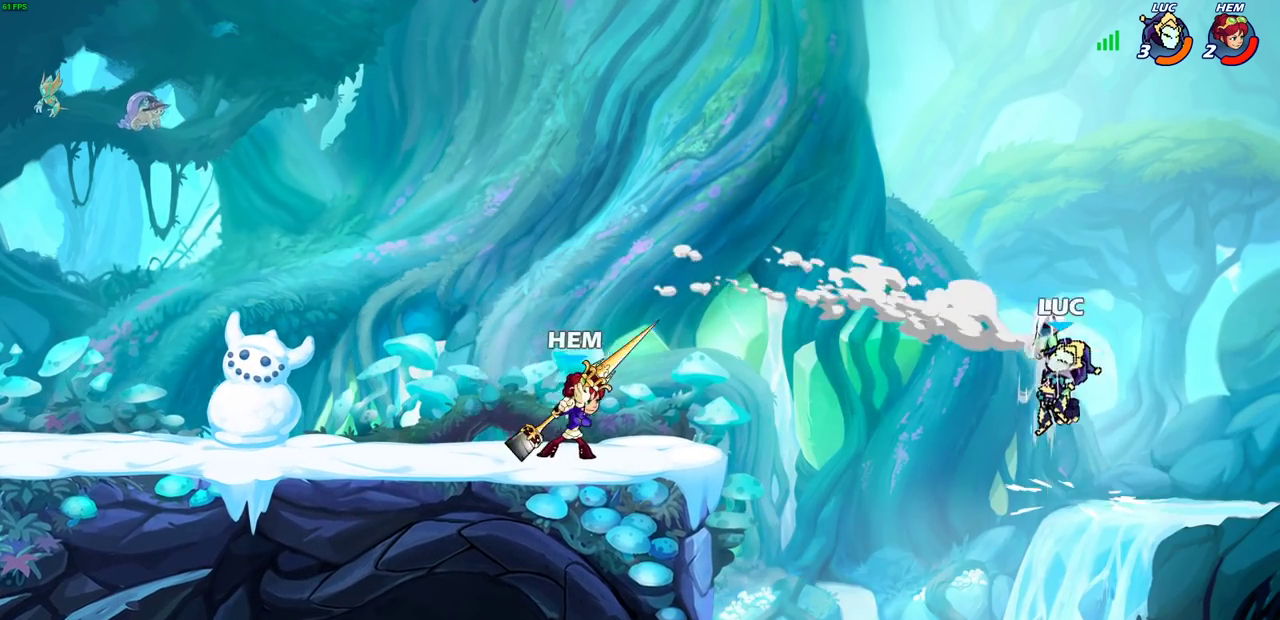
{"dt_ms": 600, "buttons": [], "left_stick": "down-left", "right_stick": "center", "events": [[233, "left_stick", "left"], [367, "left_stick", "down-left"]]}
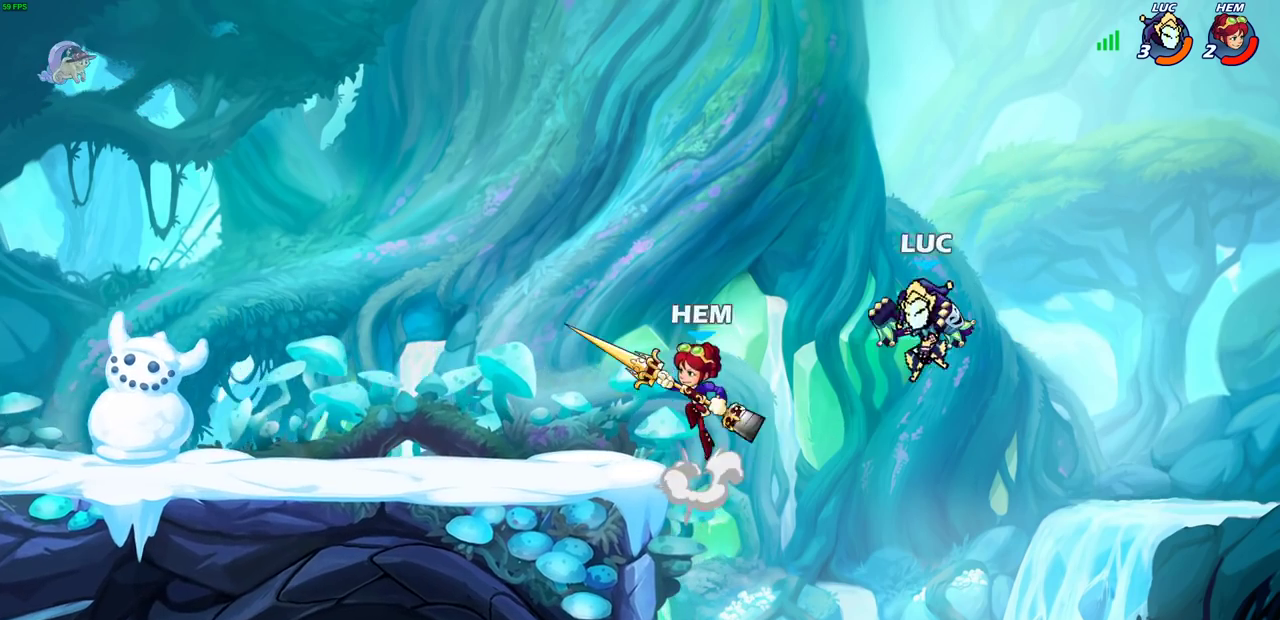
{"dt_ms": 400, "buttons": [], "left_stick": "left", "right_stick": "center", "events": [[17, "SQUARE", "down"], [17, "left_stick", "left"], [67, "SQUARE", "up"]]}
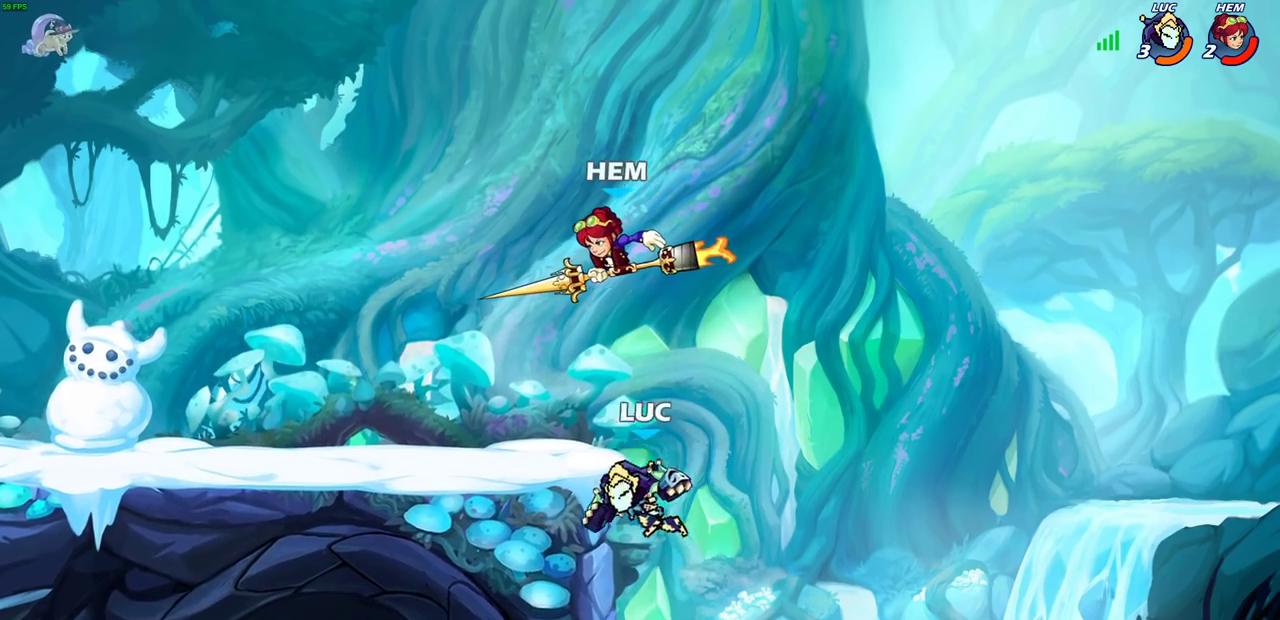
{"dt_ms": 400, "buttons": ["CROSS"], "left_stick": "up-left", "right_stick": "center", "events": [[133, "left_stick", "right"], [350, "CROSS", "down"], [400, "left_stick", "up-left"]]}
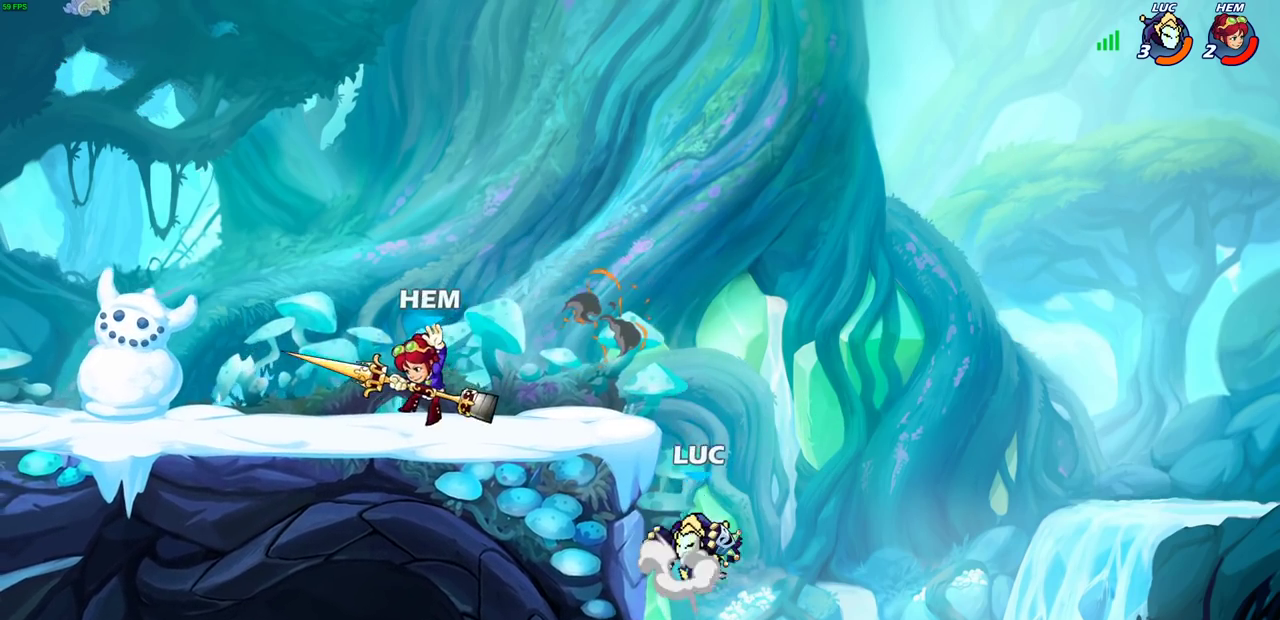
{"dt_ms": 700, "buttons": [], "left_stick": "left", "right_stick": "center", "events": [[100, "CROSS", "up"], [250, "CIRCLE", "down"], [250, "R2", "down"], [300, "left_stick", "left"], [350, "CIRCLE", "up"], [367, "R2", "up"]]}
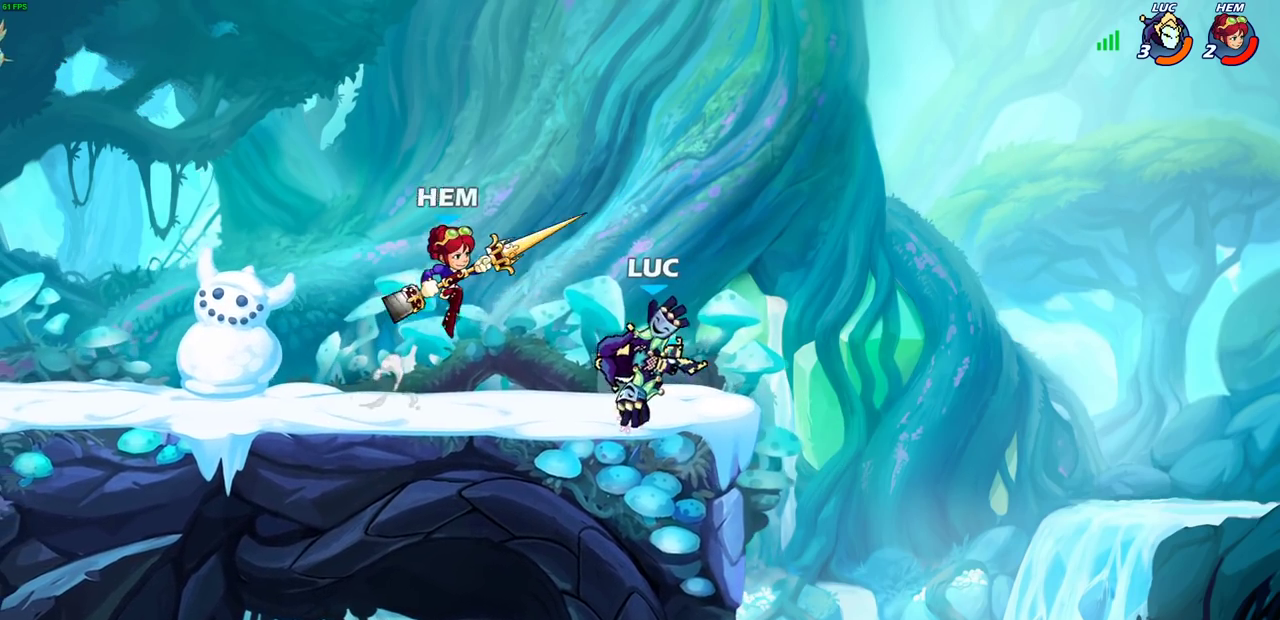
{"dt_ms": 400, "buttons": [], "left_stick": "center", "right_stick": "center", "events": [[117, "left_stick", "up-left"], [167, "left_stick", "center"]]}
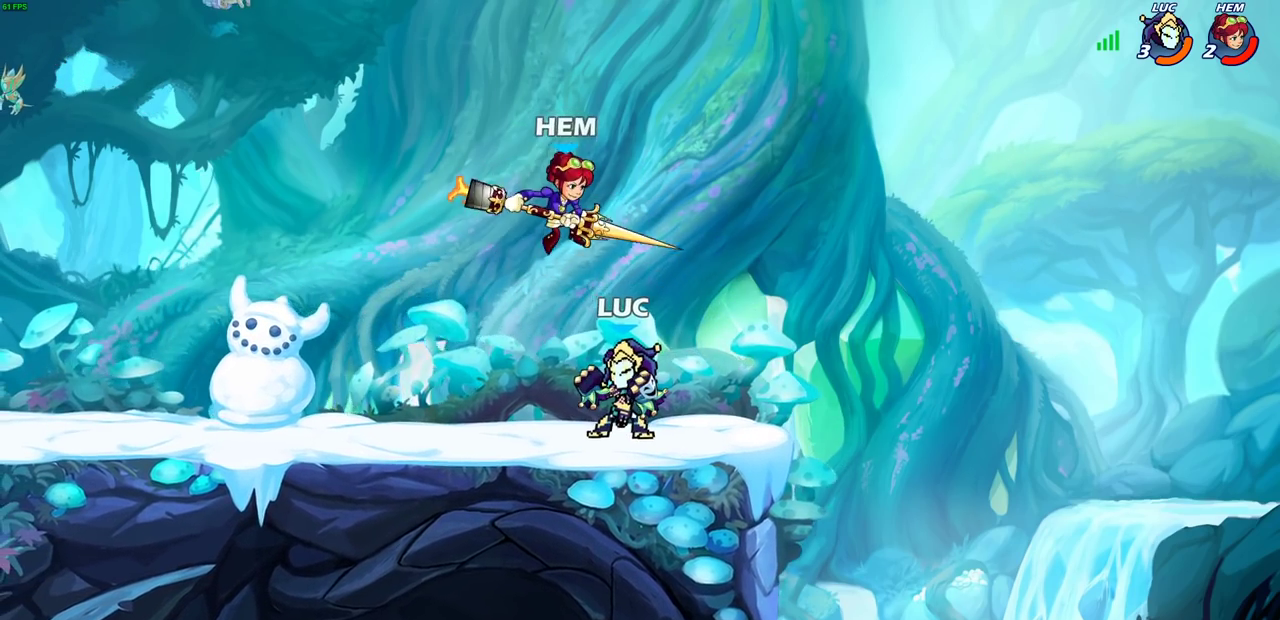
{"dt_ms": 300, "buttons": [], "left_stick": "right", "right_stick": "center", "events": [[167, "left_stick", "right"]]}
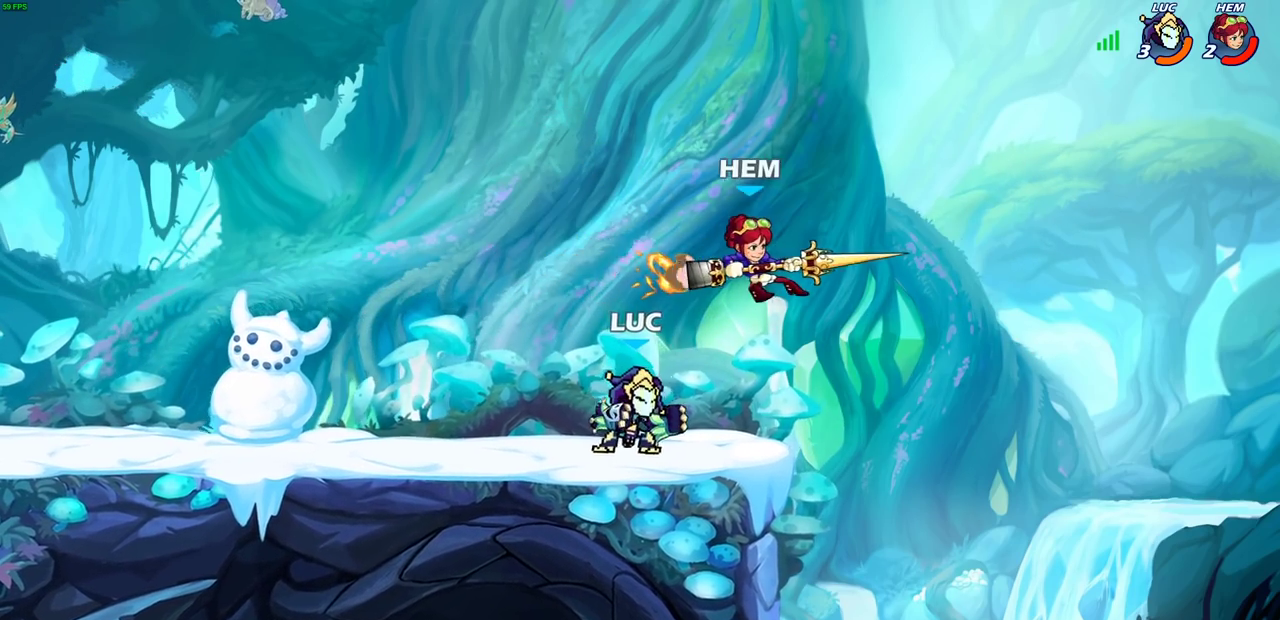
{"dt_ms": 800, "buttons": [], "left_stick": "left", "right_stick": "center", "events": [[150, "CROSS", "down"], [233, "SQUARE", "down"], [233, "left_stick", "up-right"], [267, "CROSS", "up"], [300, "SQUARE", "up"], [300, "left_stick", "center"], [567, "left_stick", "up-left"], [617, "left_stick", "left"]]}
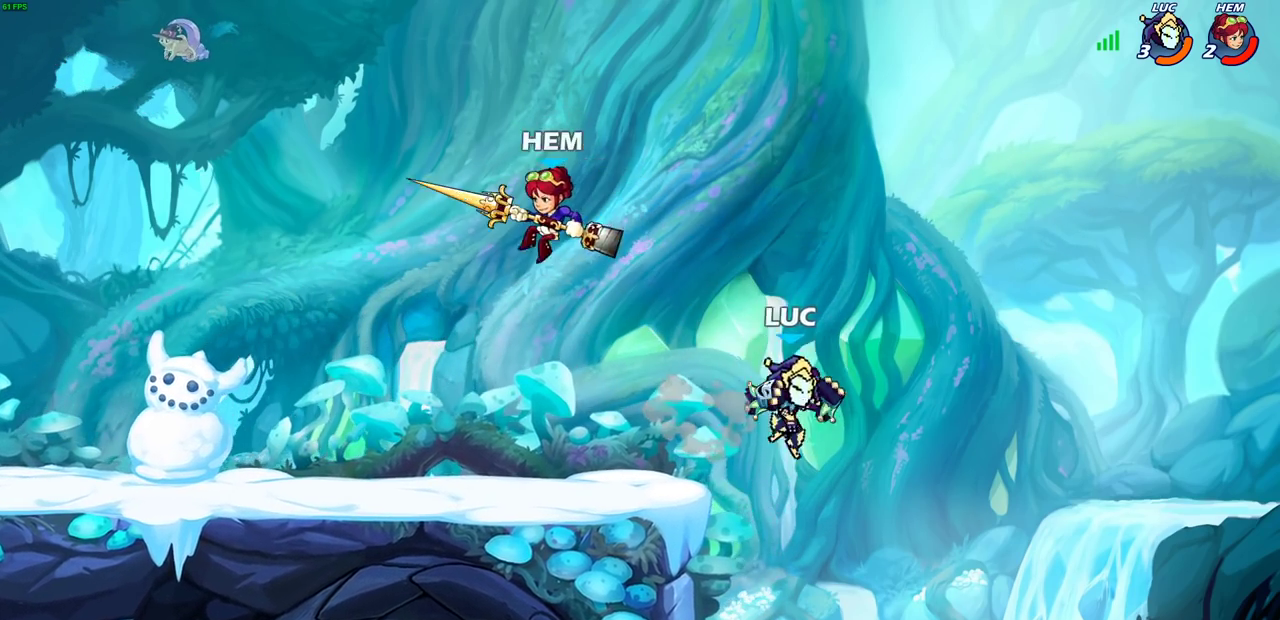
{"dt_ms": 400, "buttons": [], "left_stick": "right", "right_stick": "center", "events": [[100, "left_stick", "up-left"], [400, "left_stick", "right"]]}
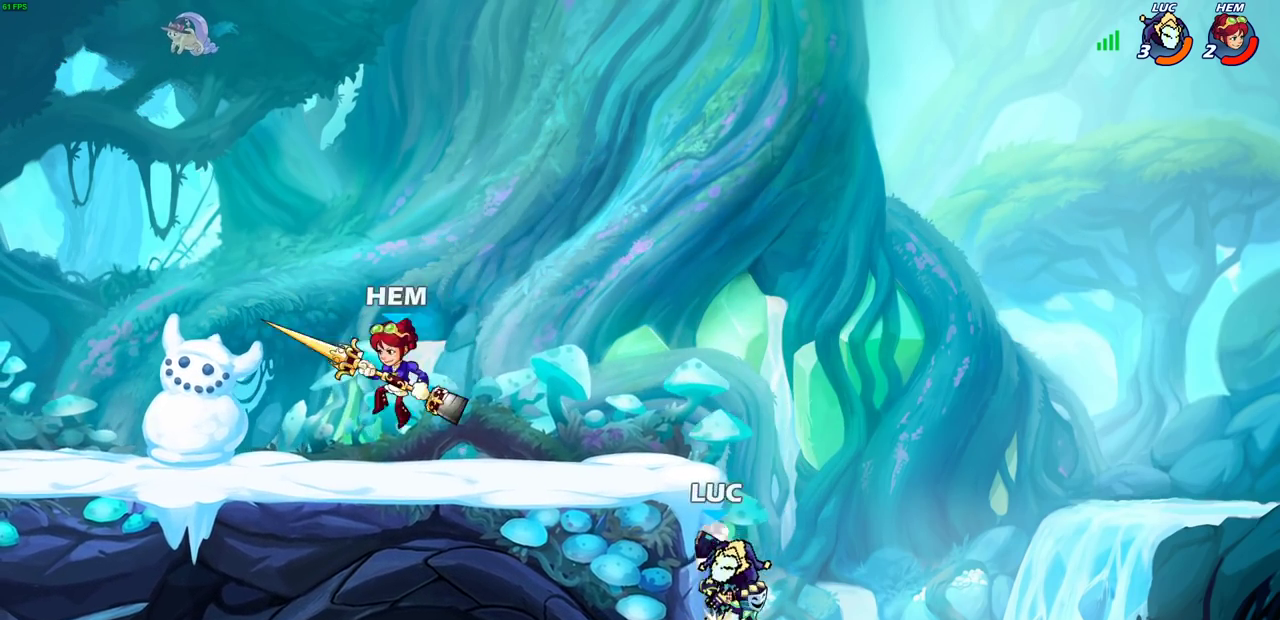
{"dt_ms": 400, "buttons": [], "left_stick": "left", "right_stick": "center", "events": [[67, "left_stick", "up-left"], [117, "CROSS", "down"], [367, "CROSS", "up"], [400, "left_stick", "left"]]}
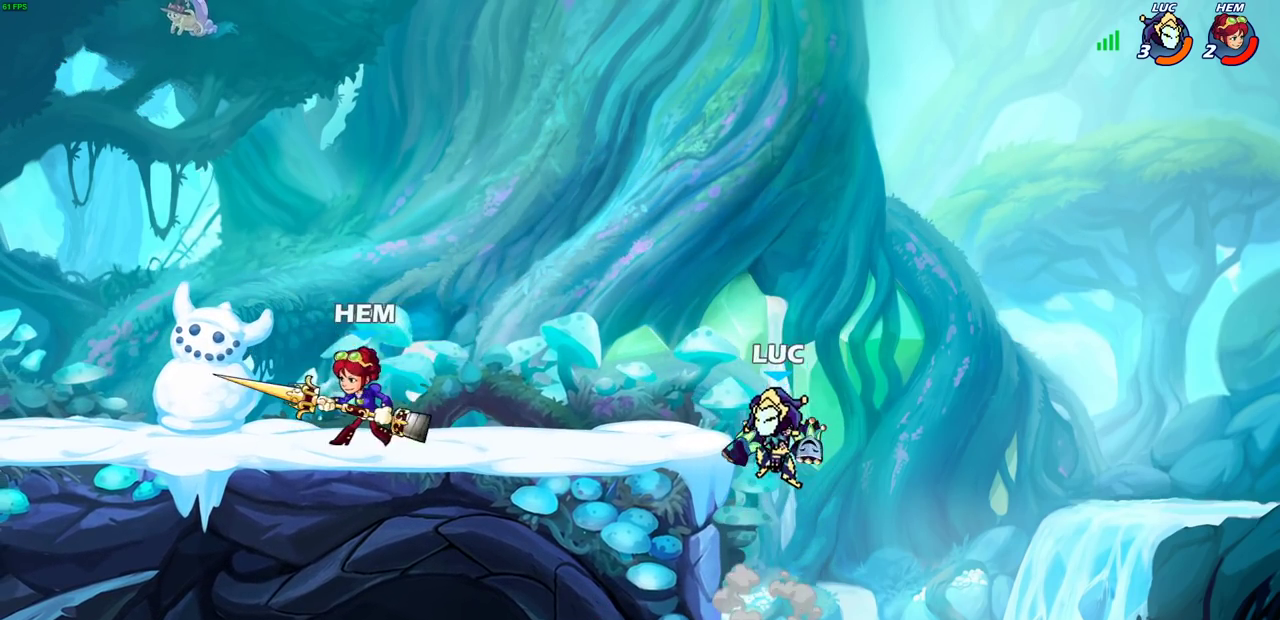
{"dt_ms": 600, "buttons": ["R2"], "left_stick": "center", "right_stick": "center", "events": [[83, "left_stick", "down-left"], [217, "left_stick", "down"], [300, "left_stick", "center"], [500, "R2", "down"]]}
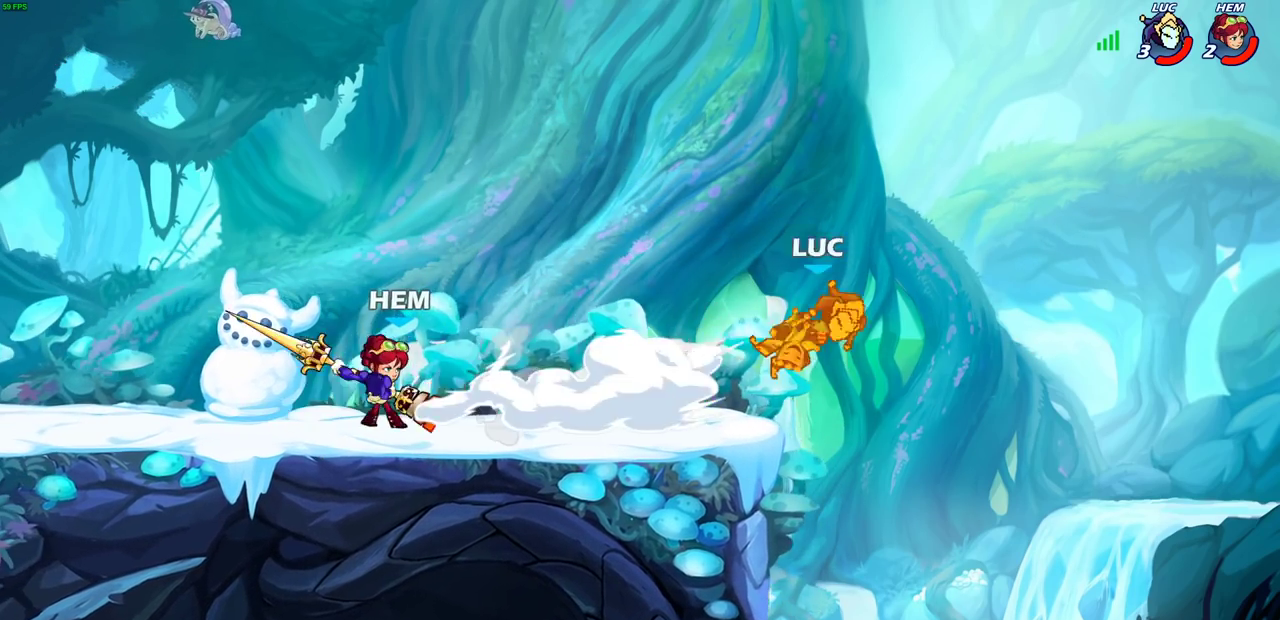
{"dt_ms": 300, "buttons": [], "left_stick": "left", "right_stick": "center", "events": [[250, "left_stick", "left"], [267, "R2", "up"]]}
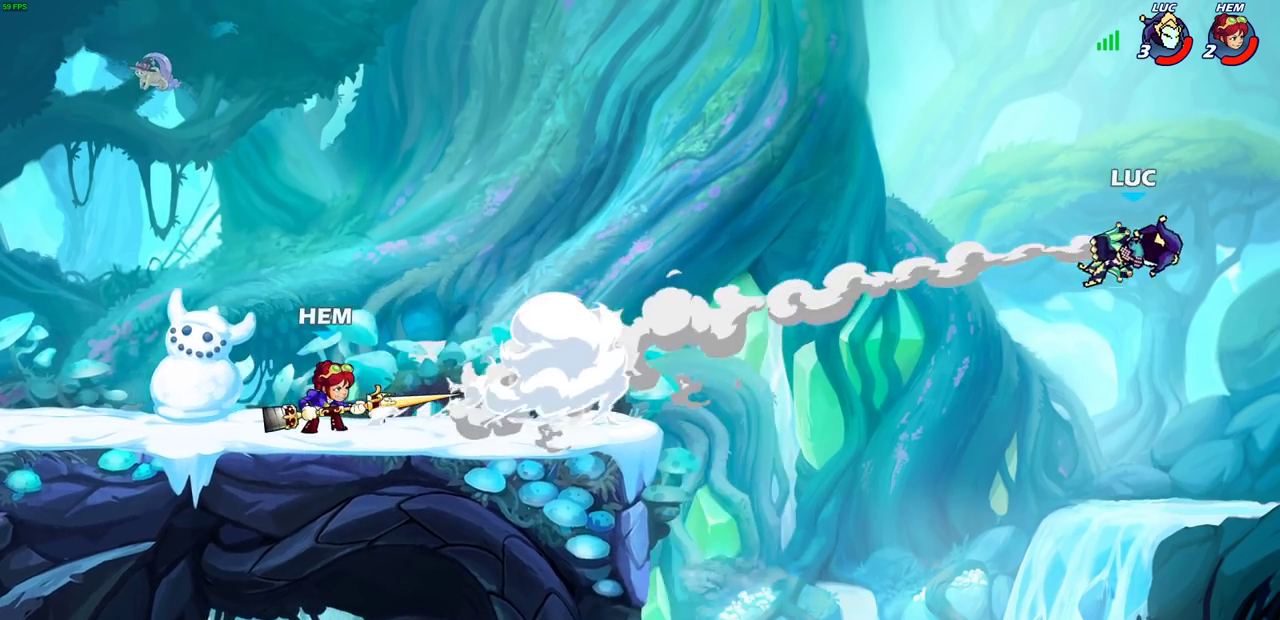
{"dt_ms": 700, "buttons": ["SQUARE"], "left_stick": "left", "right_stick": "center", "events": [[250, "R2", "down"], [467, "R2", "up"], [667, "SQUARE", "down"]]}
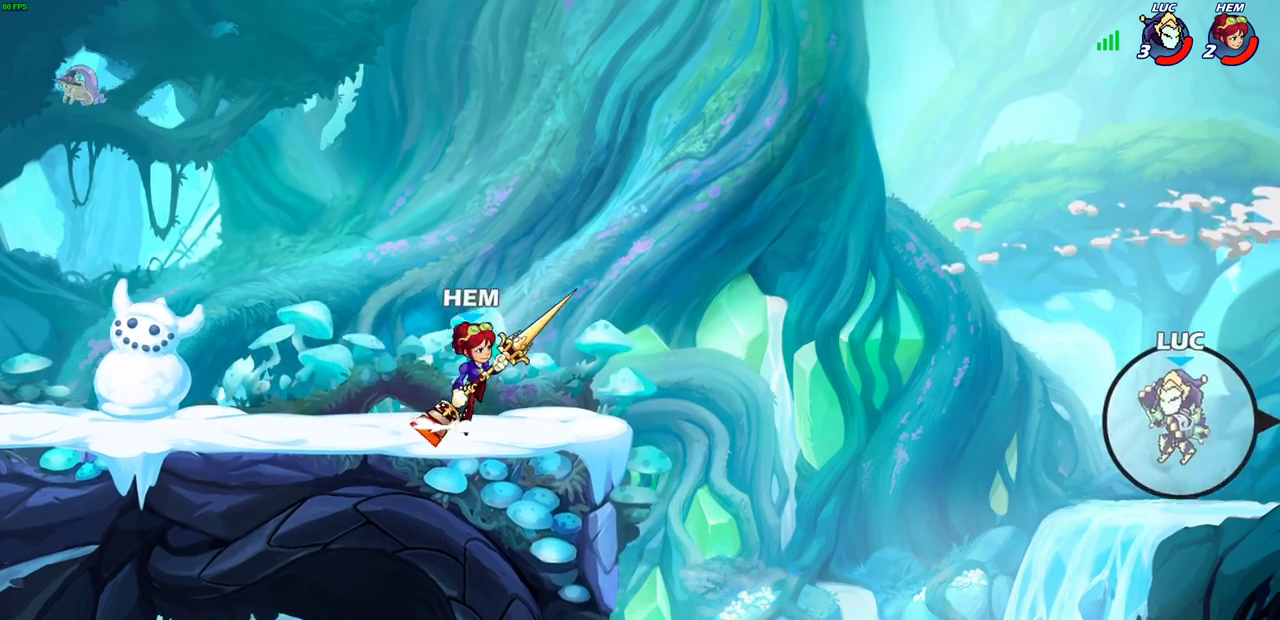
{"dt_ms": 500, "buttons": [], "left_stick": "left", "right_stick": "center", "events": [[50, "SQUARE", "up"], [267, "left_stick", "center"], [500, "left_stick", "left"]]}
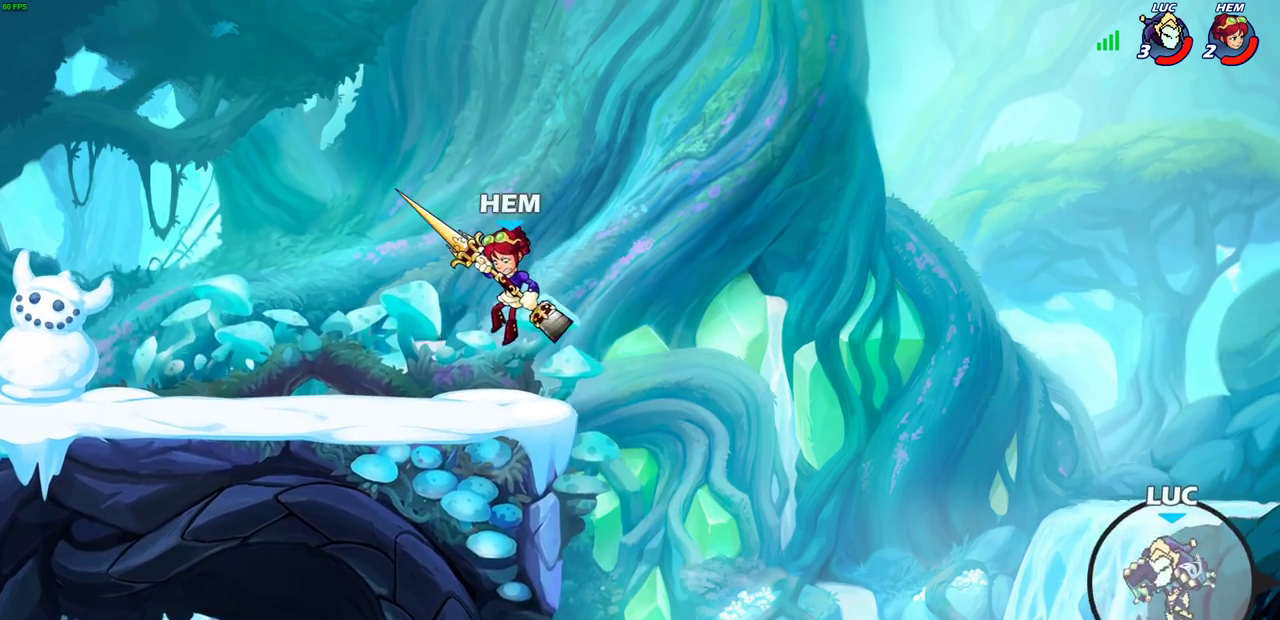
{"dt_ms": 500, "buttons": [], "left_stick": "center", "right_stick": "center", "events": [[100, "CROSS", "down"], [217, "CIRCLE", "down"], [217, "CROSS", "up"], [250, "left_stick", "up-left"], [367, "CIRCLE", "up"], [417, "left_stick", "center"]]}
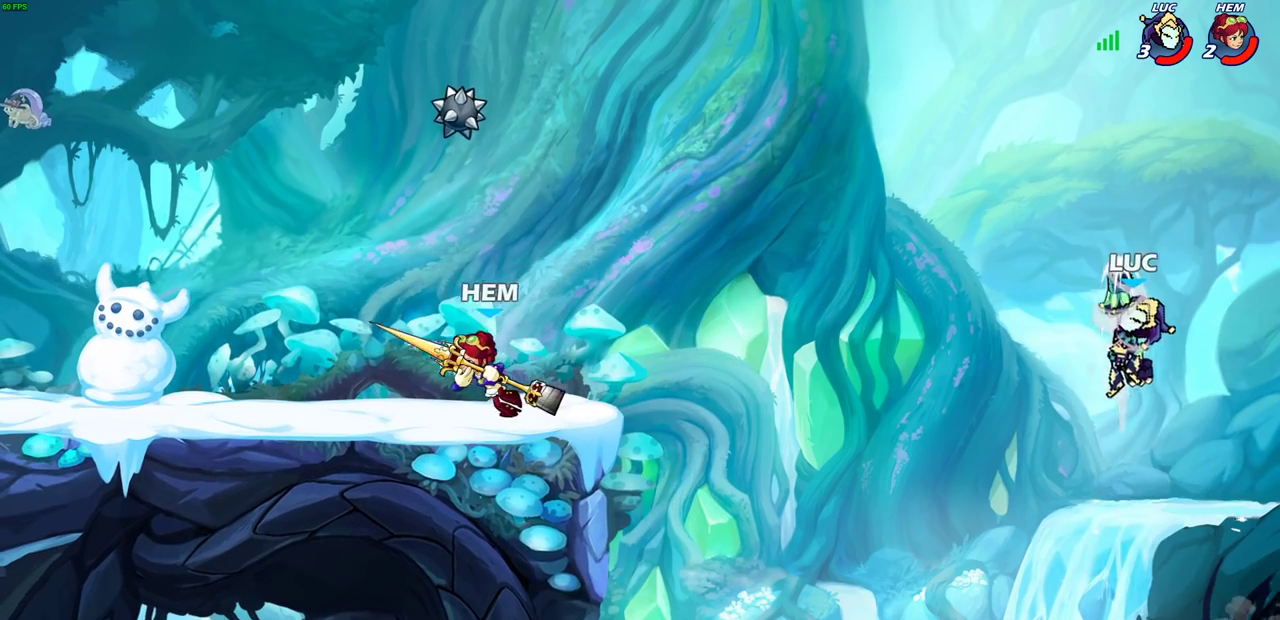
{"dt_ms": 600, "buttons": [], "left_stick": "left", "right_stick": "center", "events": [[200, "left_stick", "left"]]}
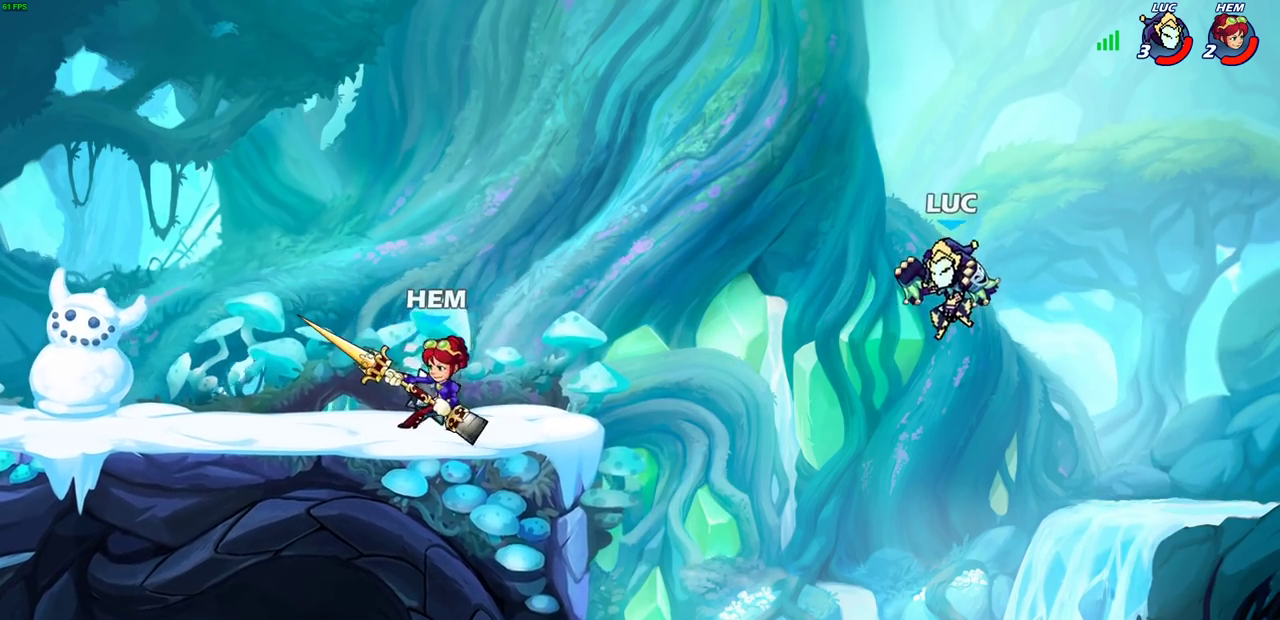
{"dt_ms": 400, "buttons": [], "left_stick": "left", "right_stick": "center", "events": [[67, "SQUARE", "down"], [200, "SQUARE", "up"]]}
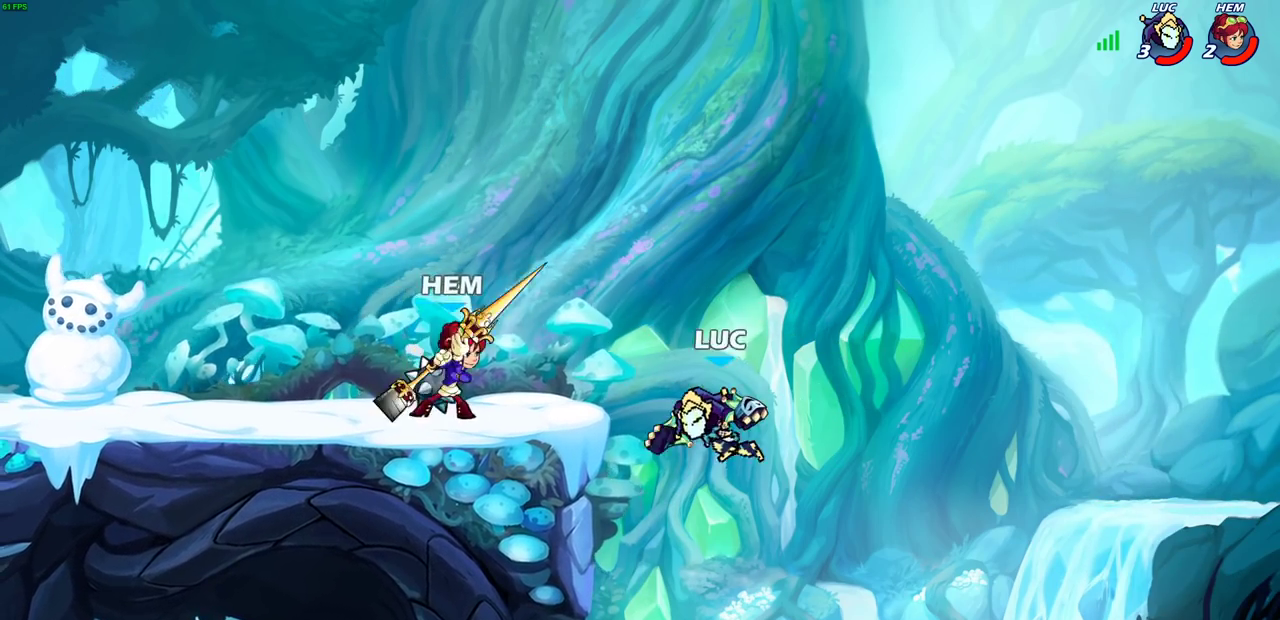
{"dt_ms": 300, "buttons": [], "left_stick": "down", "right_stick": "center", "events": [[283, "left_stick", "down"]]}
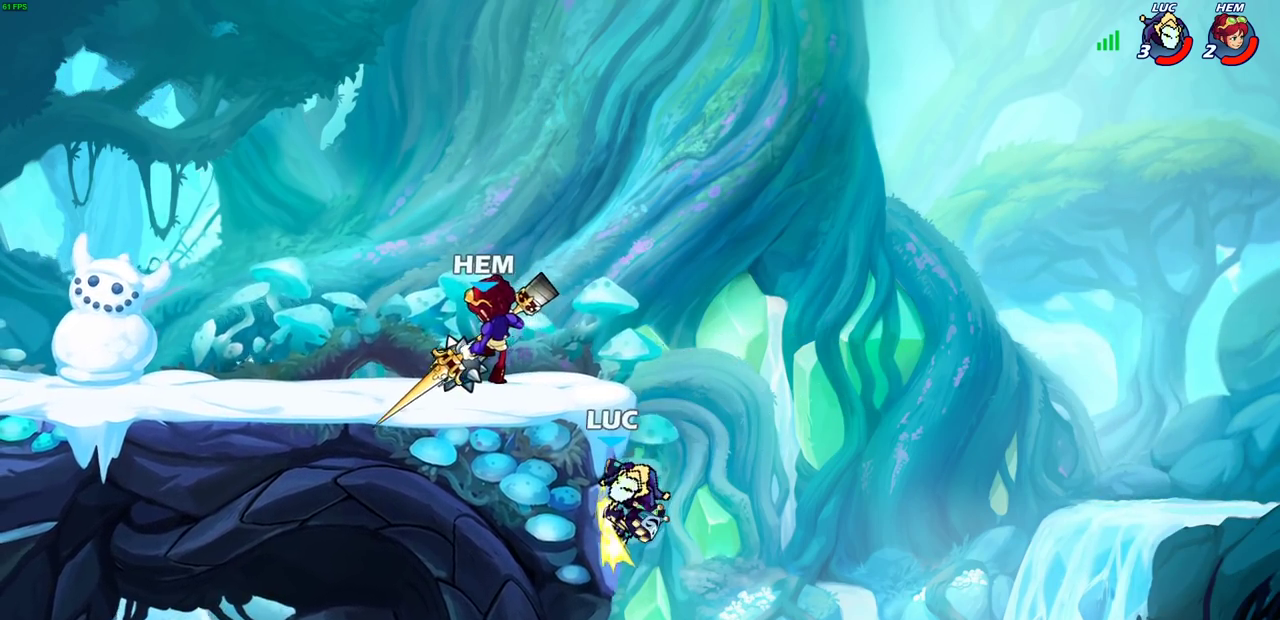
{"dt_ms": 900, "buttons": [], "left_stick": "up-left", "right_stick": "center"}
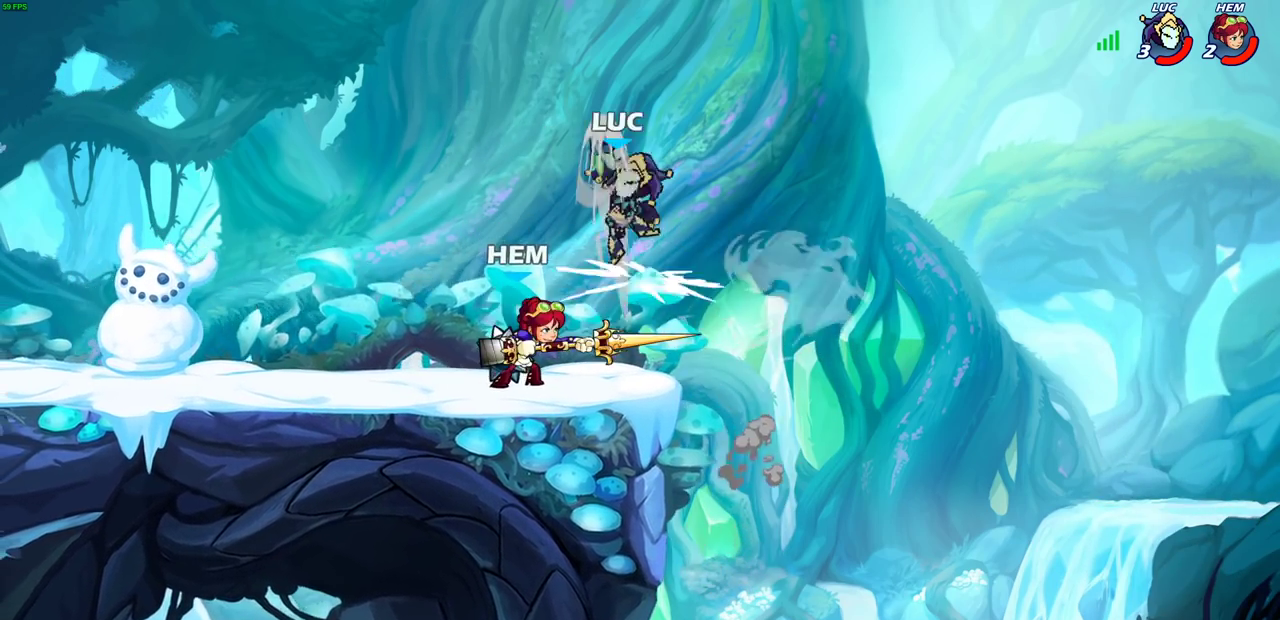
{"dt_ms": 300, "buttons": [], "left_stick": "left", "right_stick": "center", "events": [[33, "left_stick", "center"], [300, "left_stick", "left"]]}
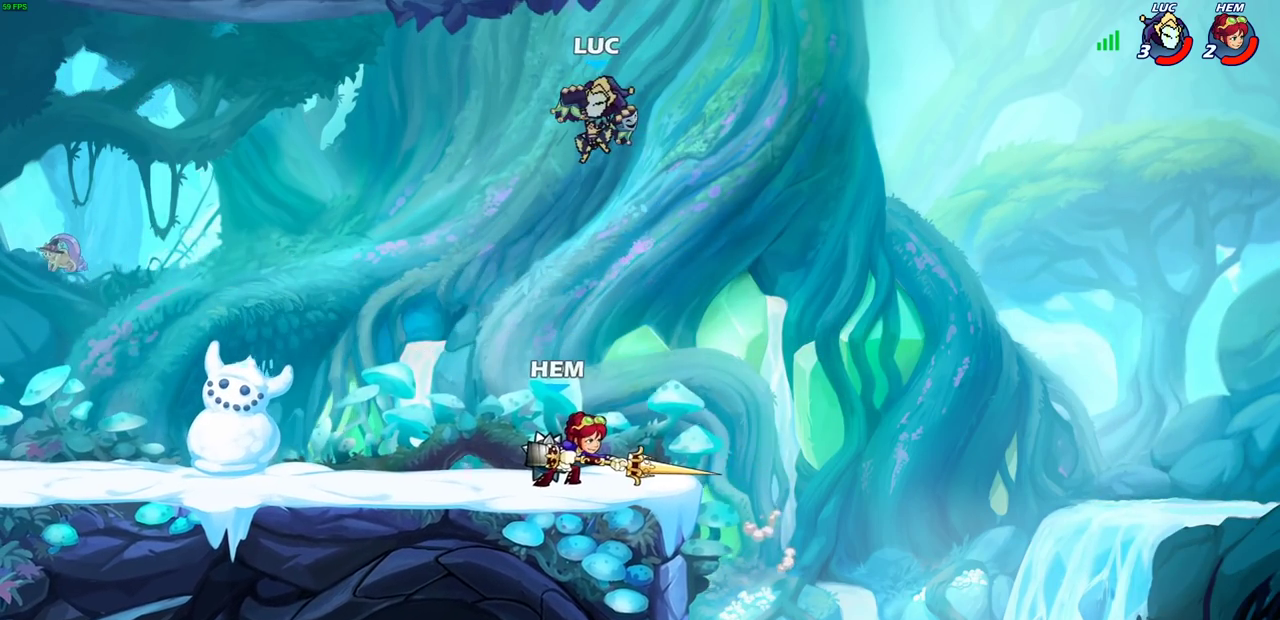
{"dt_ms": 600, "buttons": [], "left_stick": "right", "right_stick": "center"}
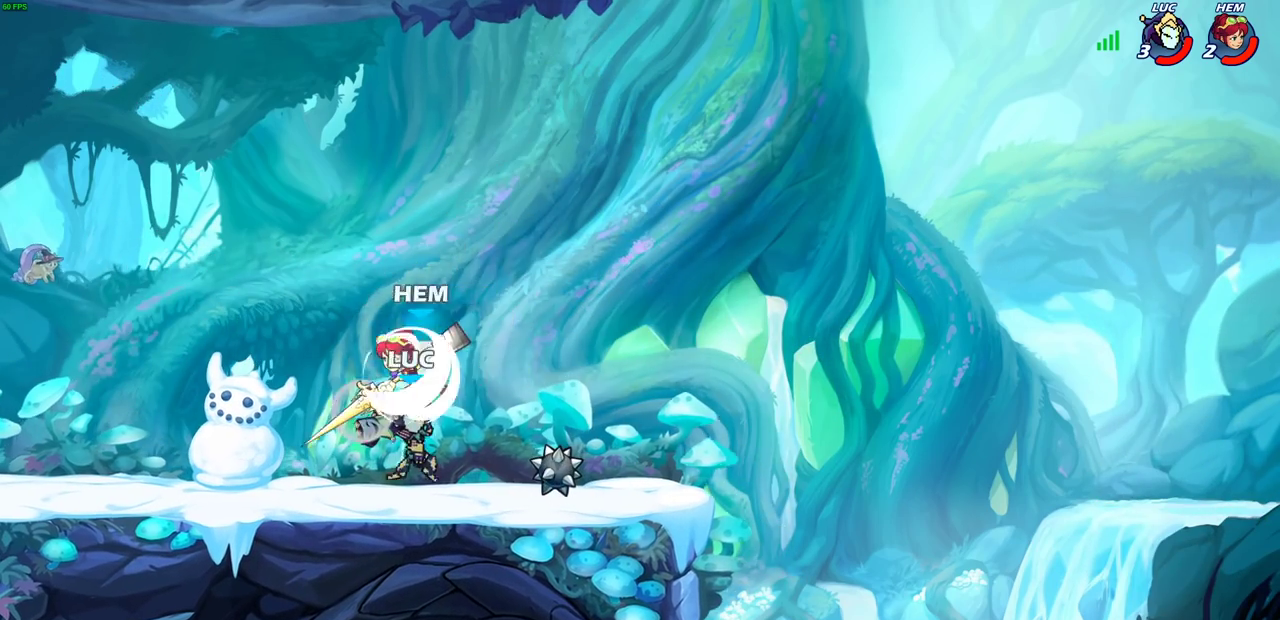
{"dt_ms": 400, "buttons": [], "left_stick": "center", "right_stick": "center"}